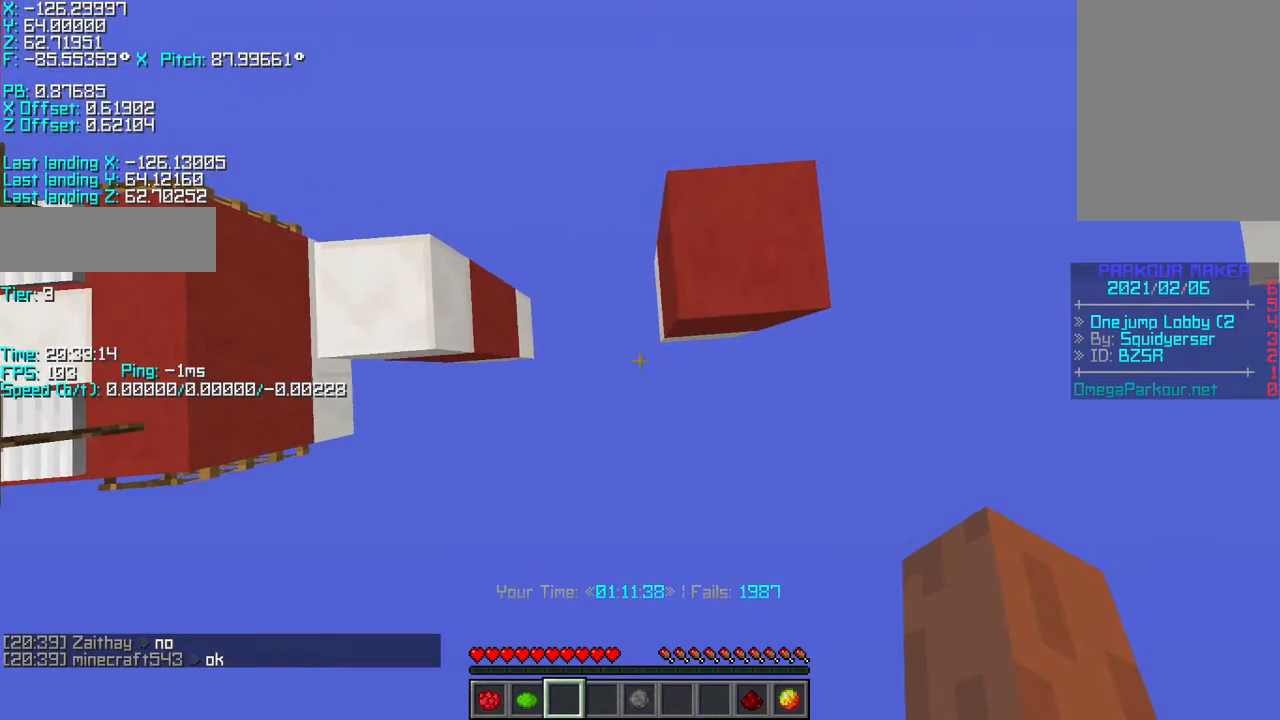
Gameplay with keyboard; each line is a JSON object with the keys held at the frame after it. "events" lists presses ("down") and releases ("up") of "a", "d", "r", "s", "shift", "space" and "w" between this image and that frame as [ms after this image, input, new state], when the widget could be followed in between. No other keys are recorded. Mouse input is not recorded.
{"keys": ["shift"], "events": [[17, "s", "up"]]}
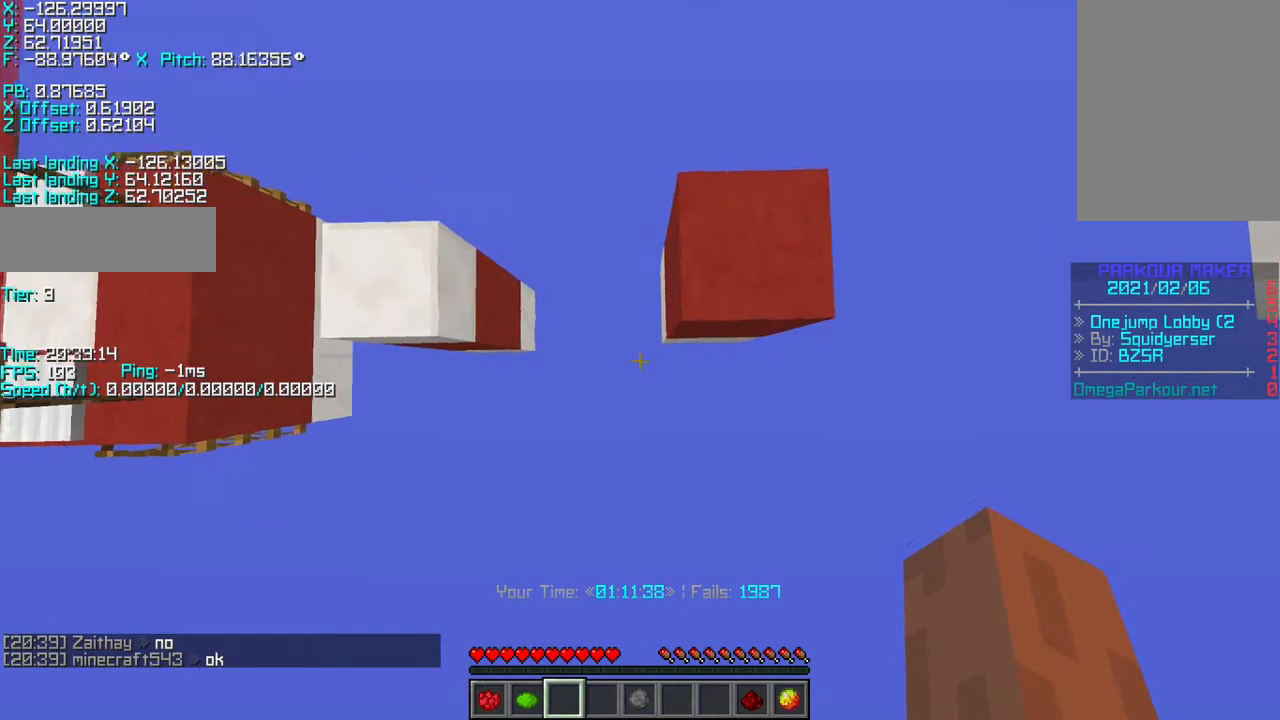
{"keys": ["shift"], "events": []}
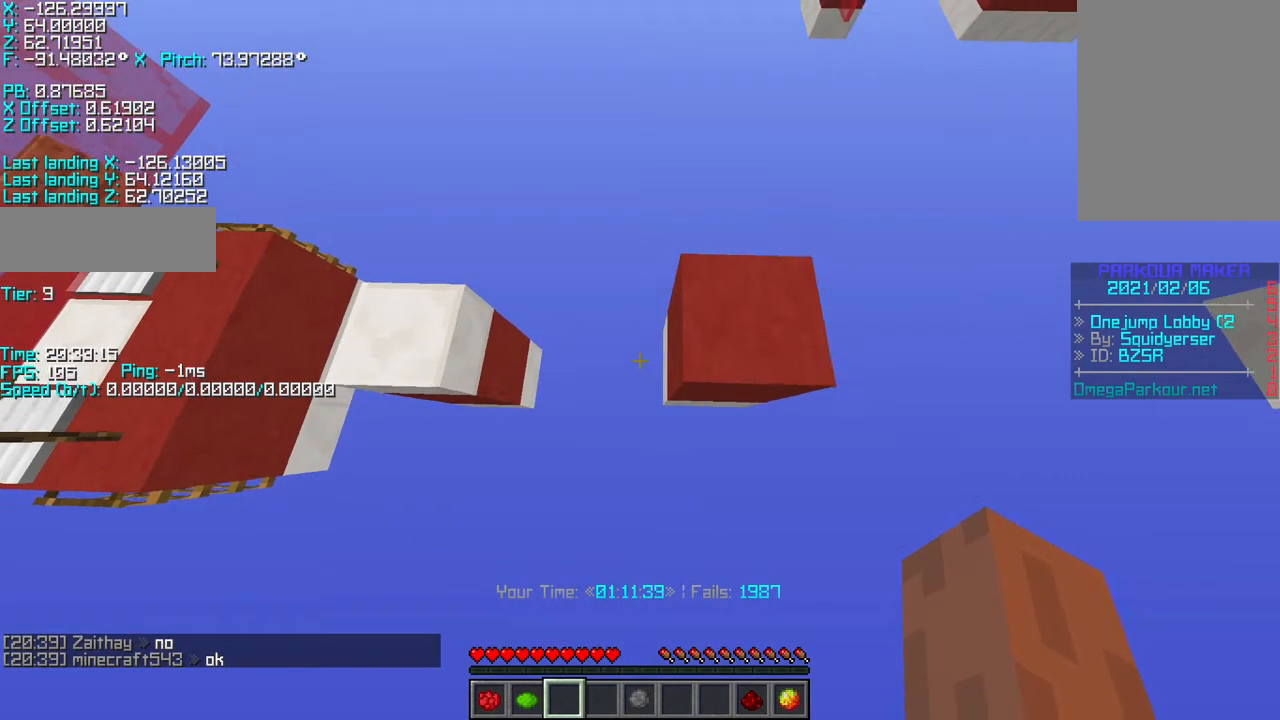
{"keys": ["shift"], "events": []}
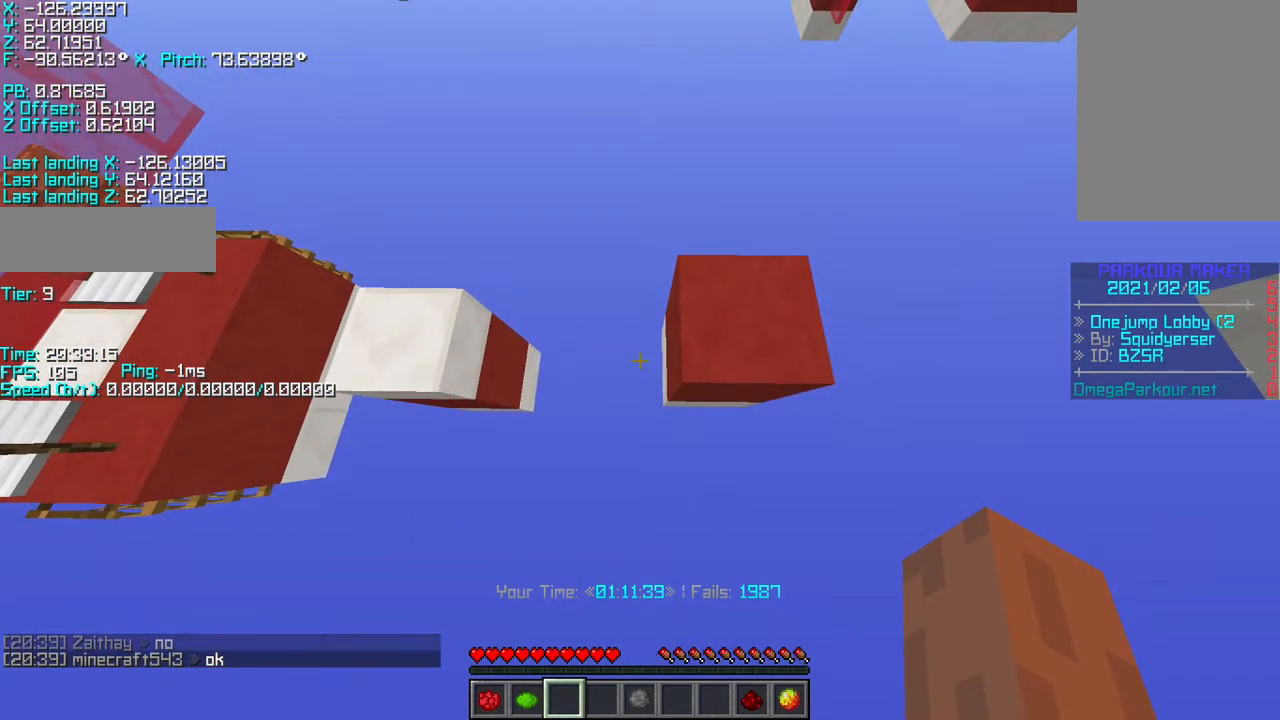
{"keys": ["shift"], "events": []}
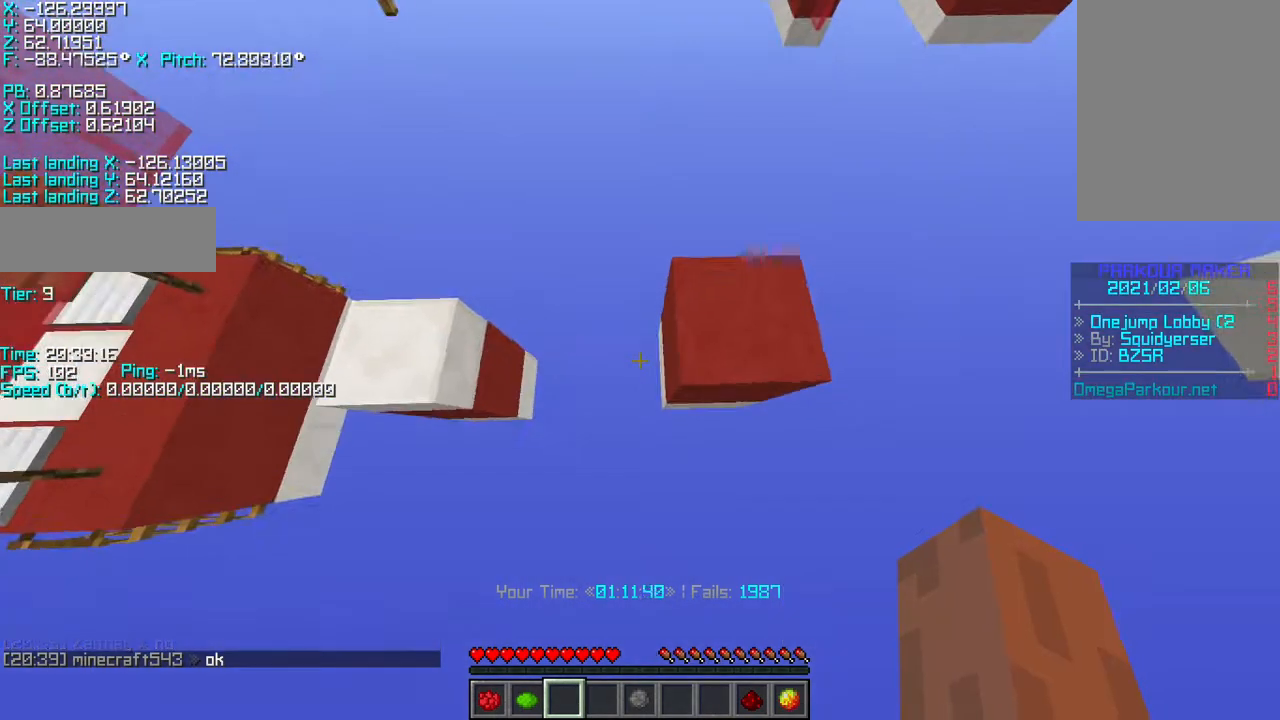
{"keys": ["shift"], "events": []}
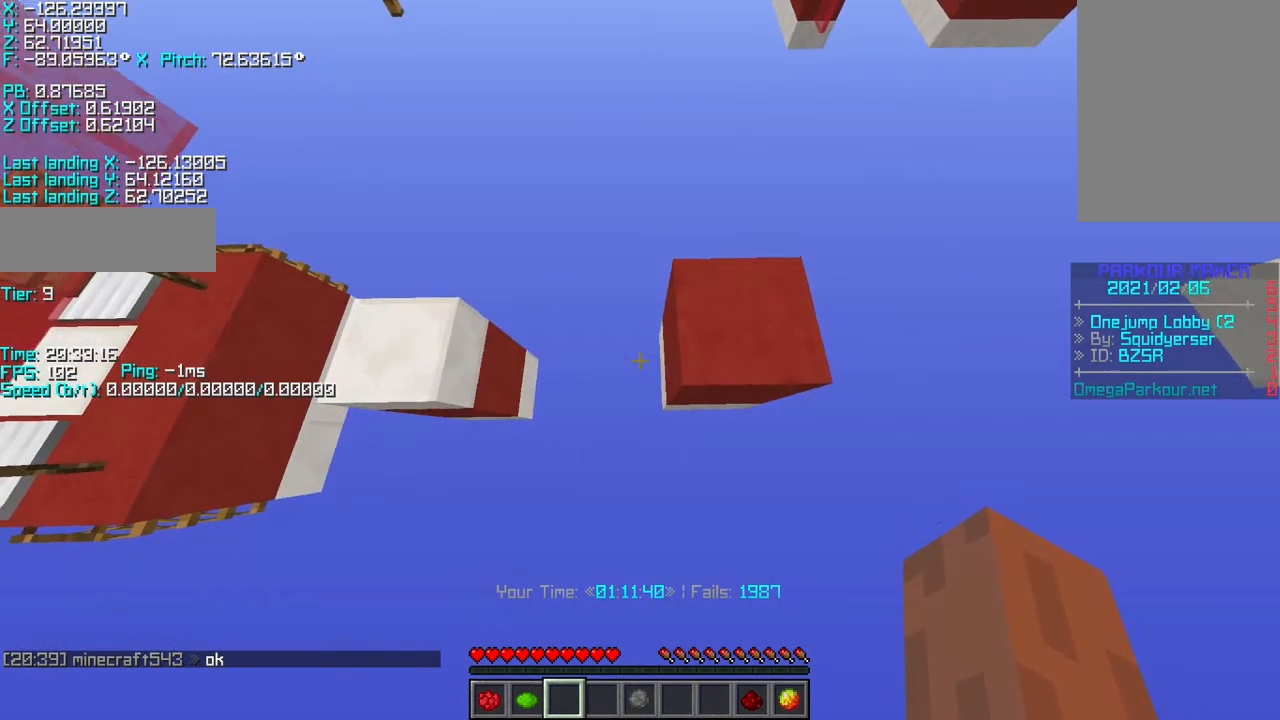
{"keys": ["shift"], "events": []}
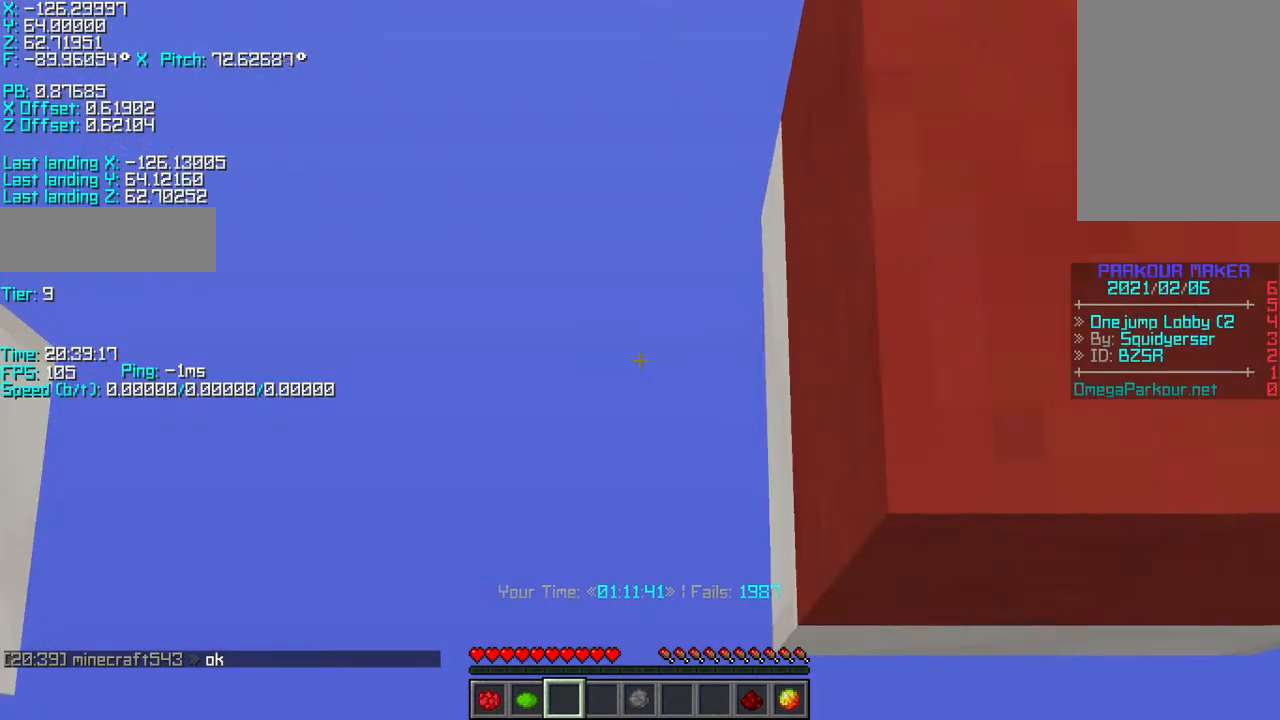
{"keys": ["shift"], "events": []}
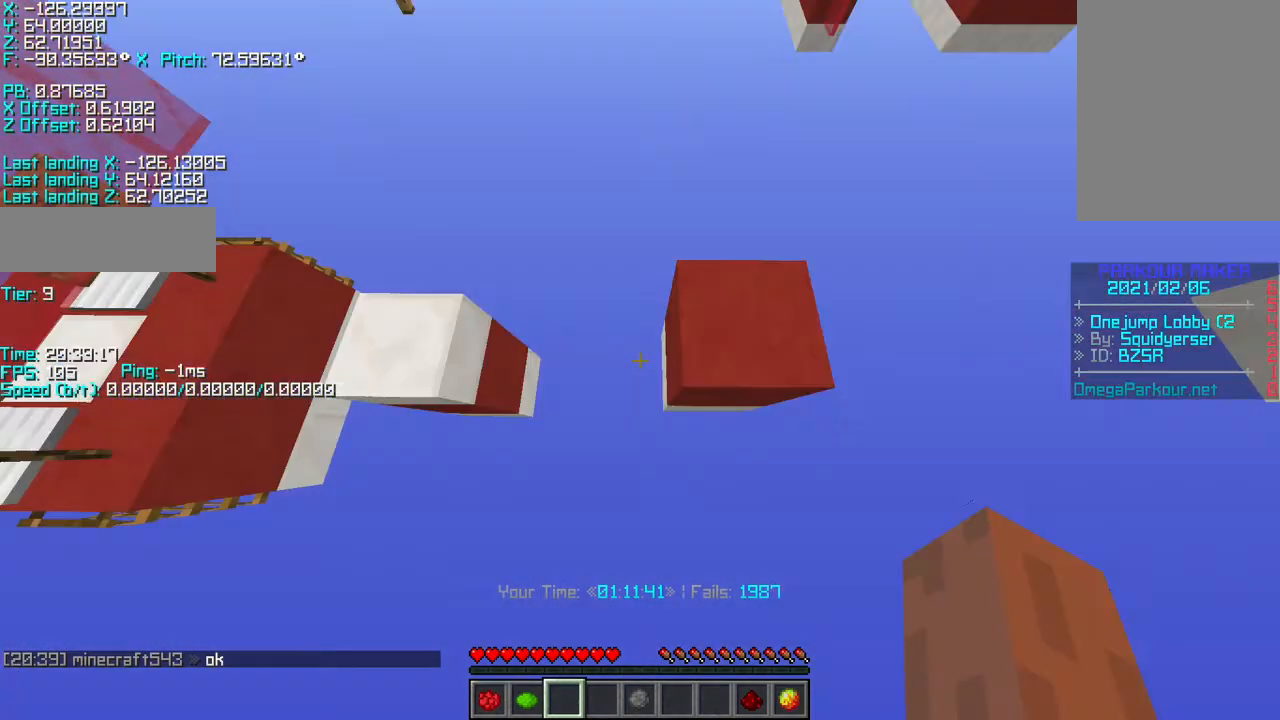
{"keys": ["shift"], "events": [[50, "w", "down"], [217, "w", "up"], [417, "w", "down"], [467, "w", "up"]]}
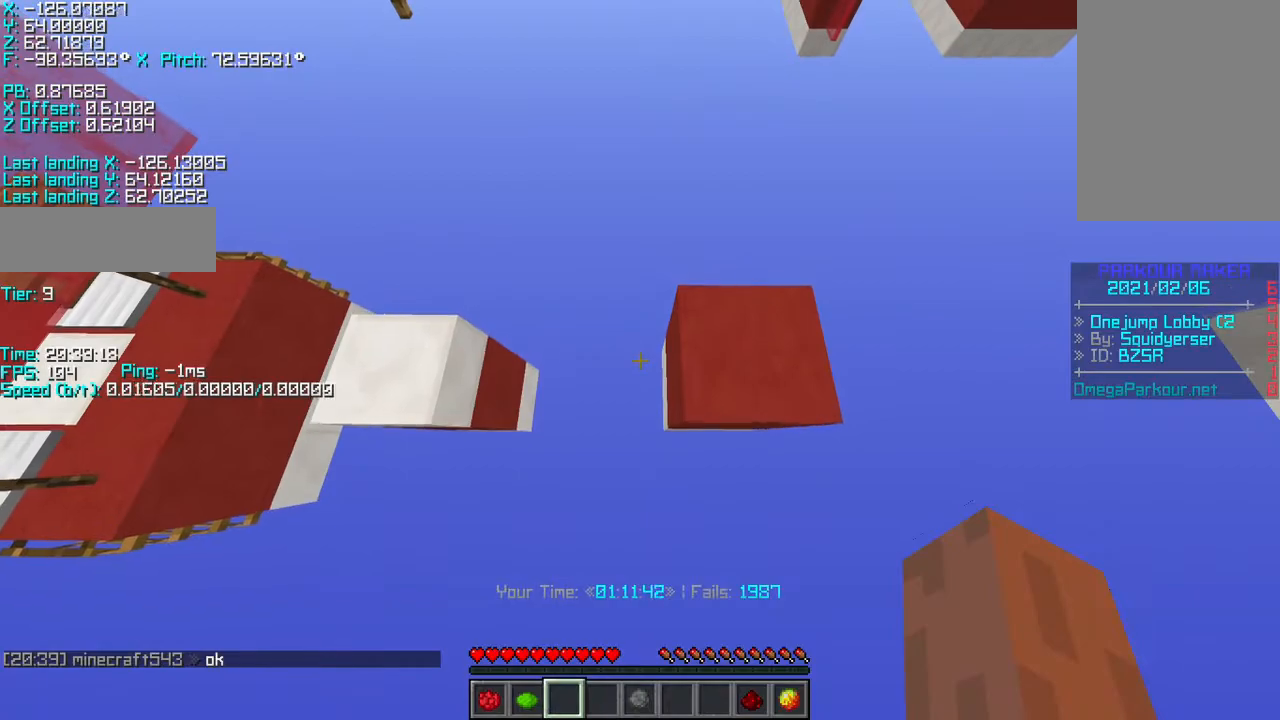
{"keys": ["shift"], "events": []}
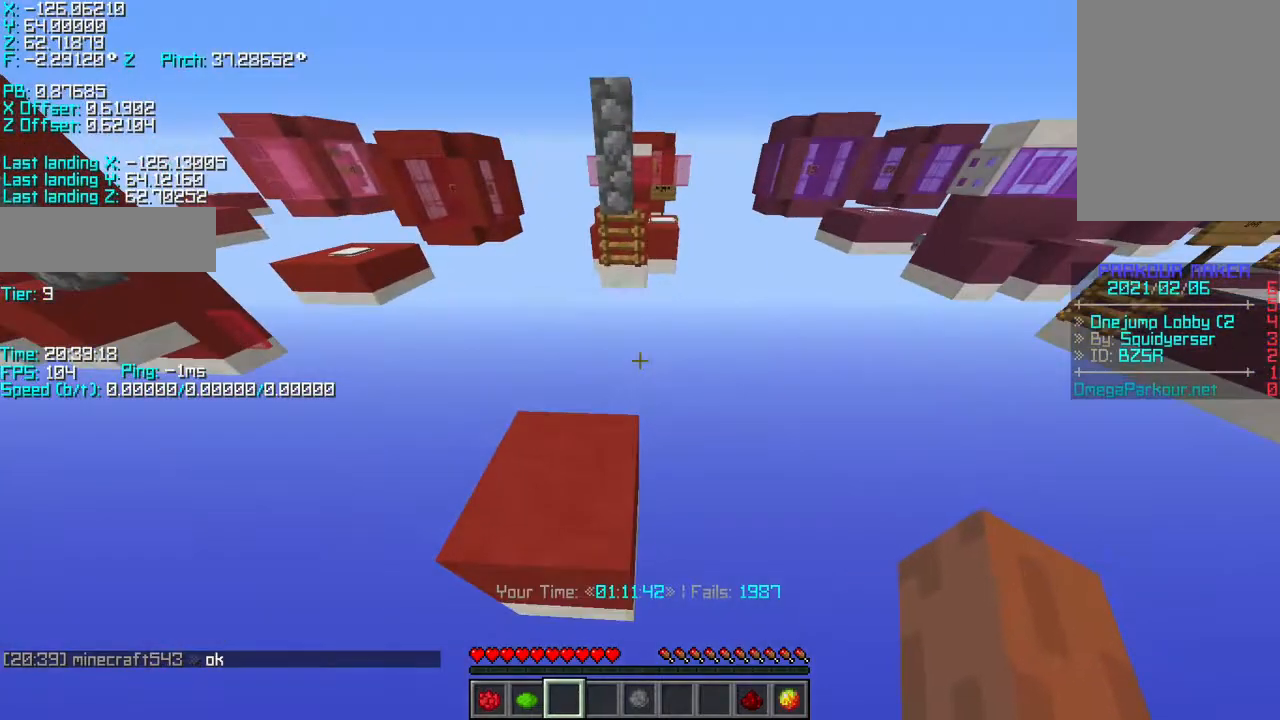
{"keys": ["shift"], "events": []}
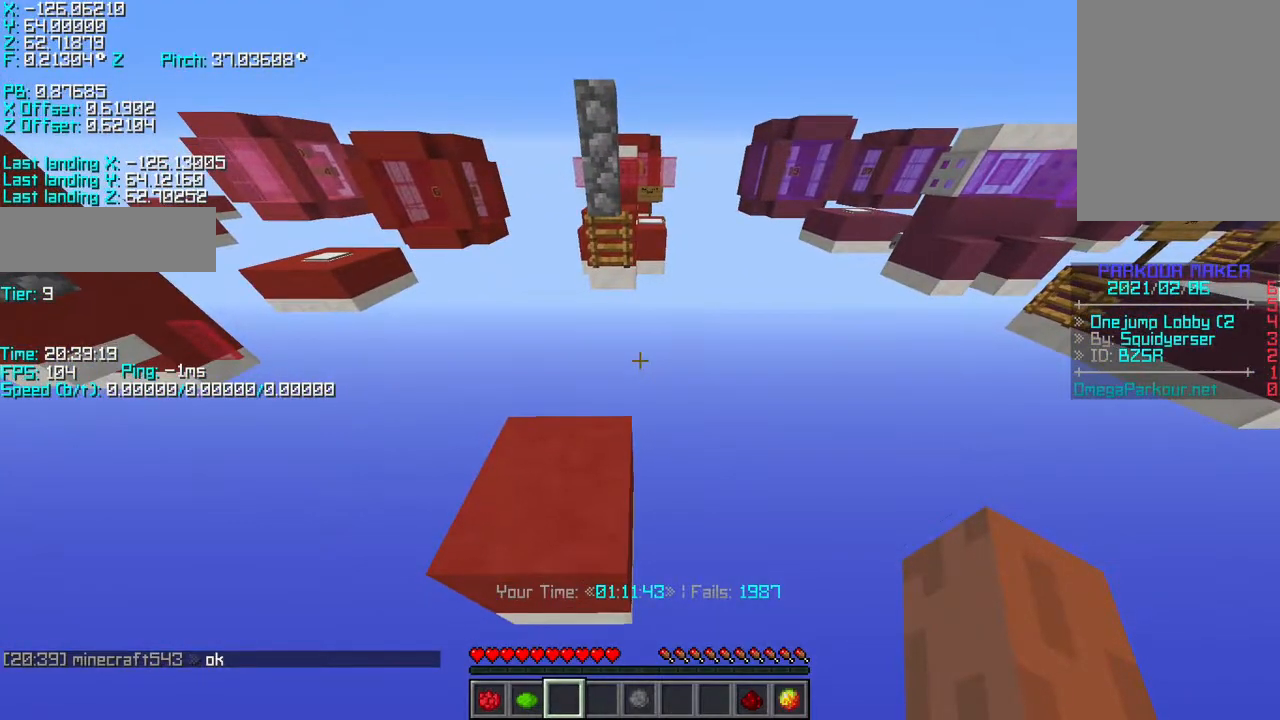
{"keys": ["shift"], "events": [[133, "shift", "up"], [467, "shift", "down"]]}
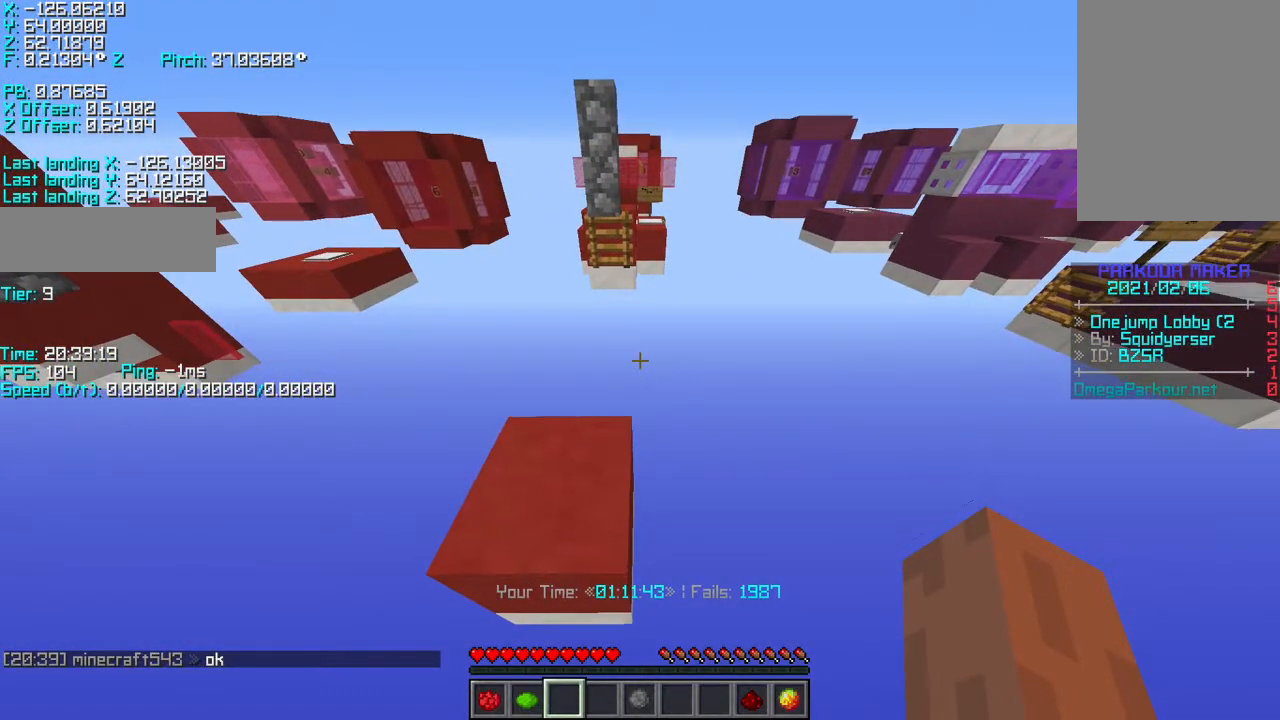
{"keys": ["shift"], "events": []}
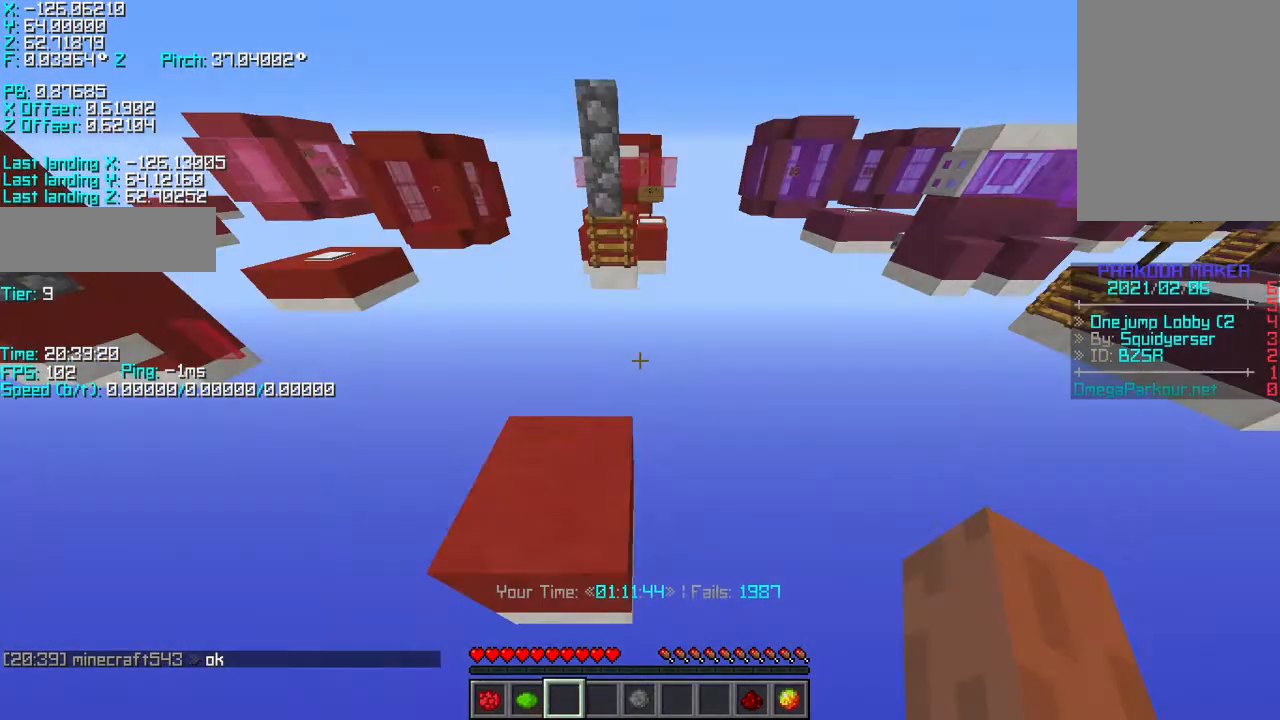
{"keys": [], "events": [[67, "shift", "up"]]}
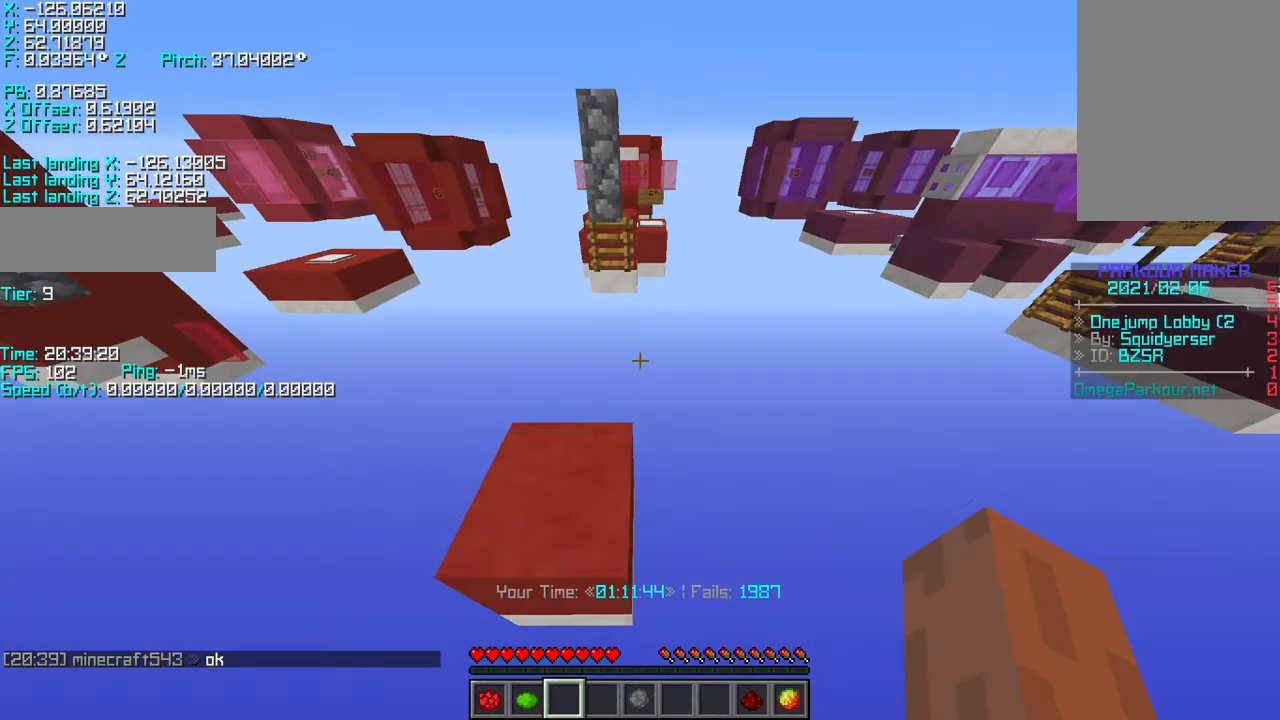
{"keys": ["r", "w"], "events": [[33, "r", "down"], [33, "space", "down"], [33, "w", "down"], [117, "space", "up"], [150, "space", "down"], [233, "space", "up"], [317, "space", "down"], [367, "space", "up"]]}
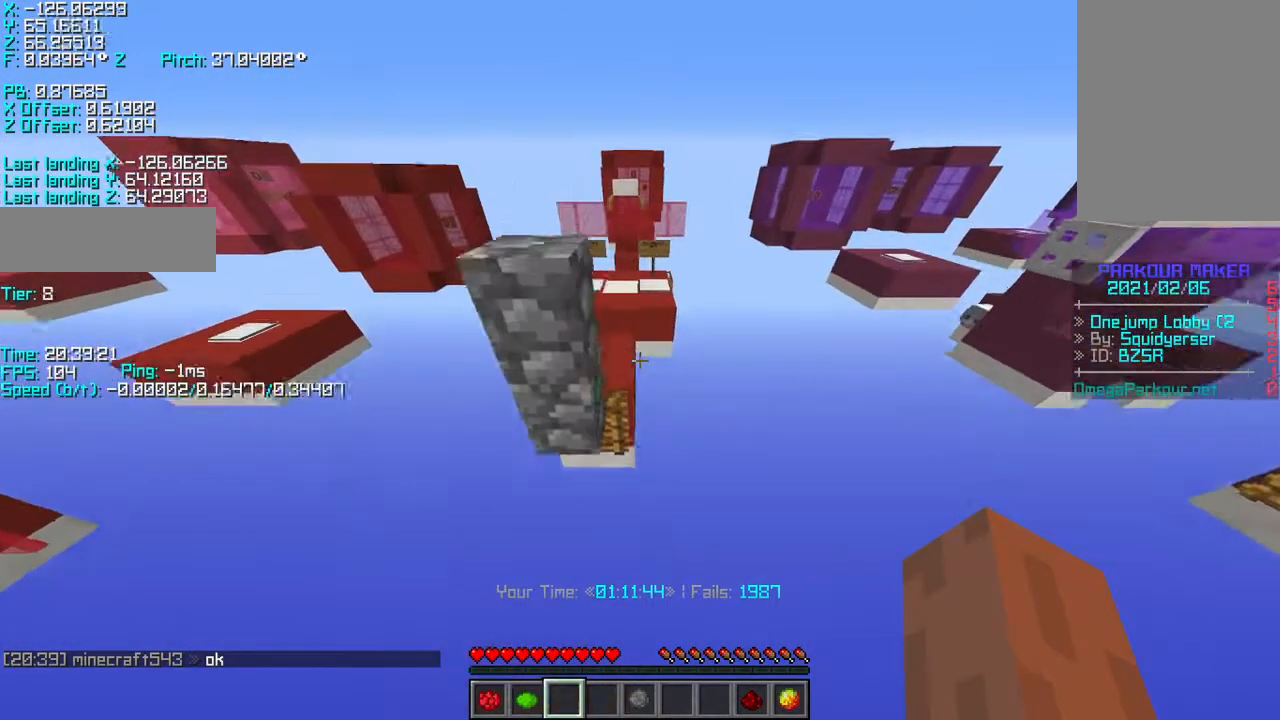
{"keys": ["s", "shift"], "events": [[333, "a", "down"], [333, "shift", "down"], [367, "r", "up"], [417, "w", "up"], [500, "a", "up"], [500, "s", "down"]]}
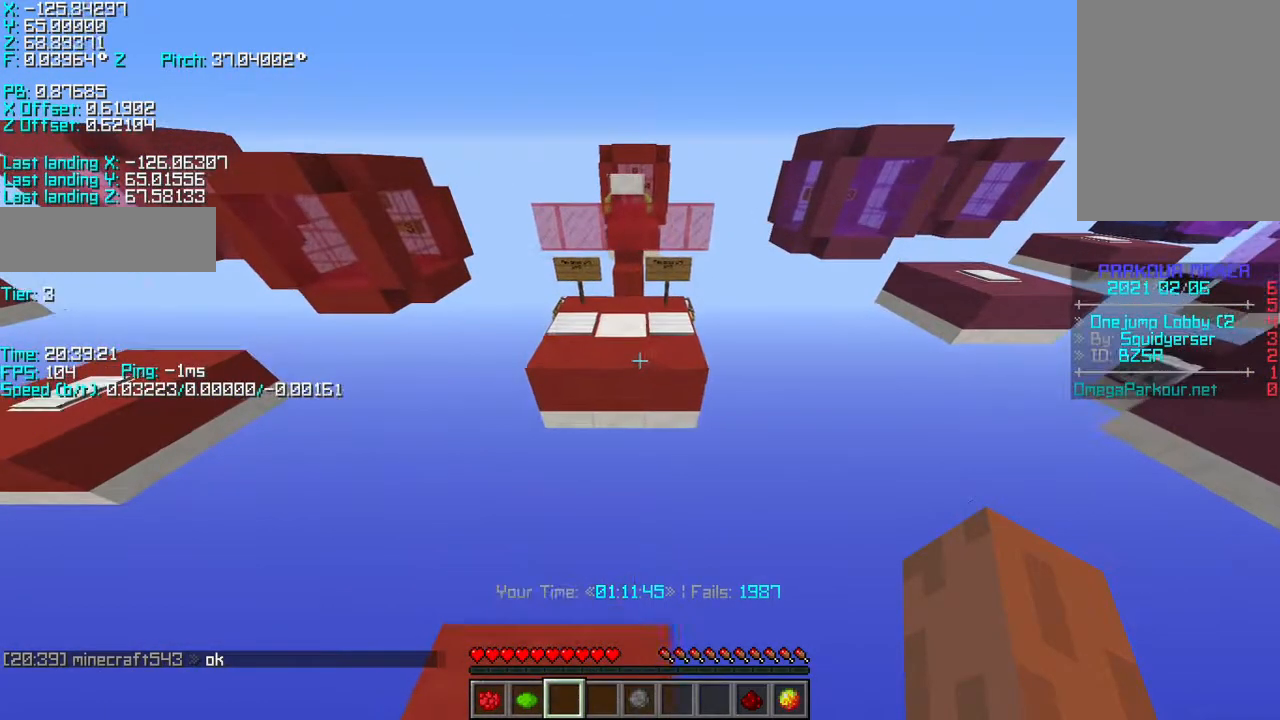
{"keys": ["r", "w"], "events": [[217, "shift", "up"], [333, "s", "up"], [417, "r", "down"], [417, "w", "down"]]}
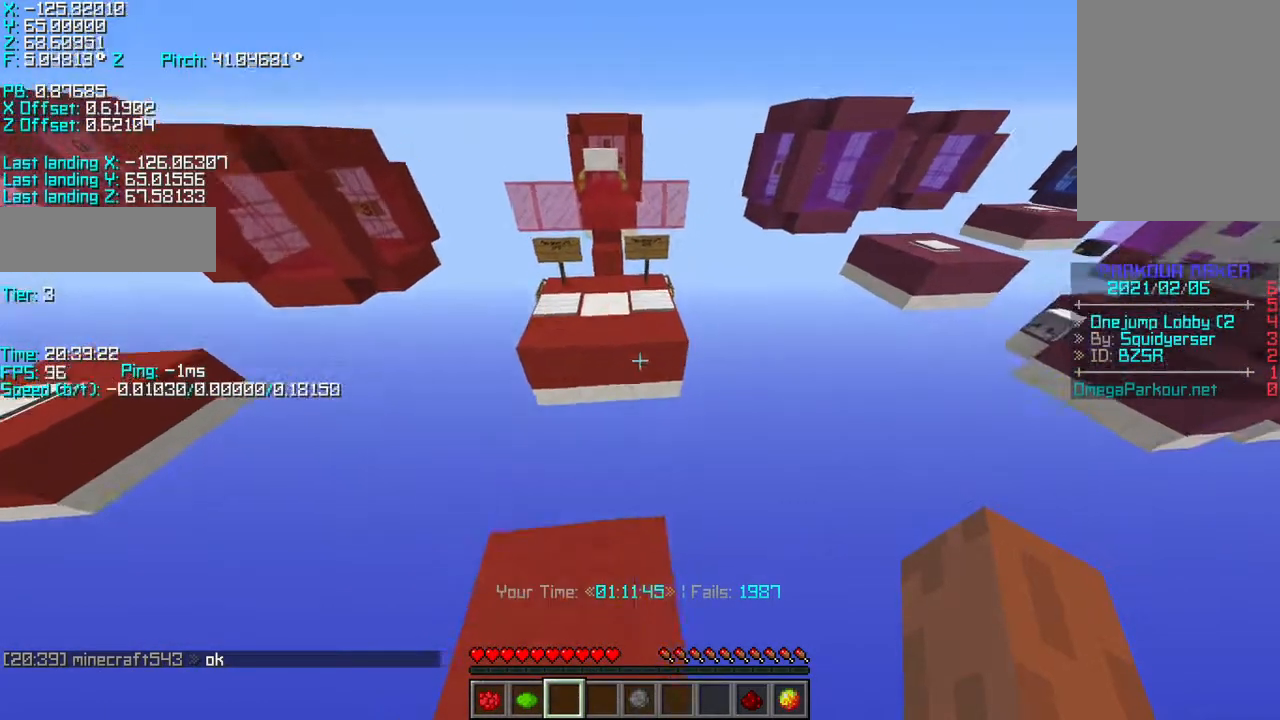
{"keys": ["w"], "events": [[67, "space", "down"], [183, "space", "up"], [317, "r", "up"]]}
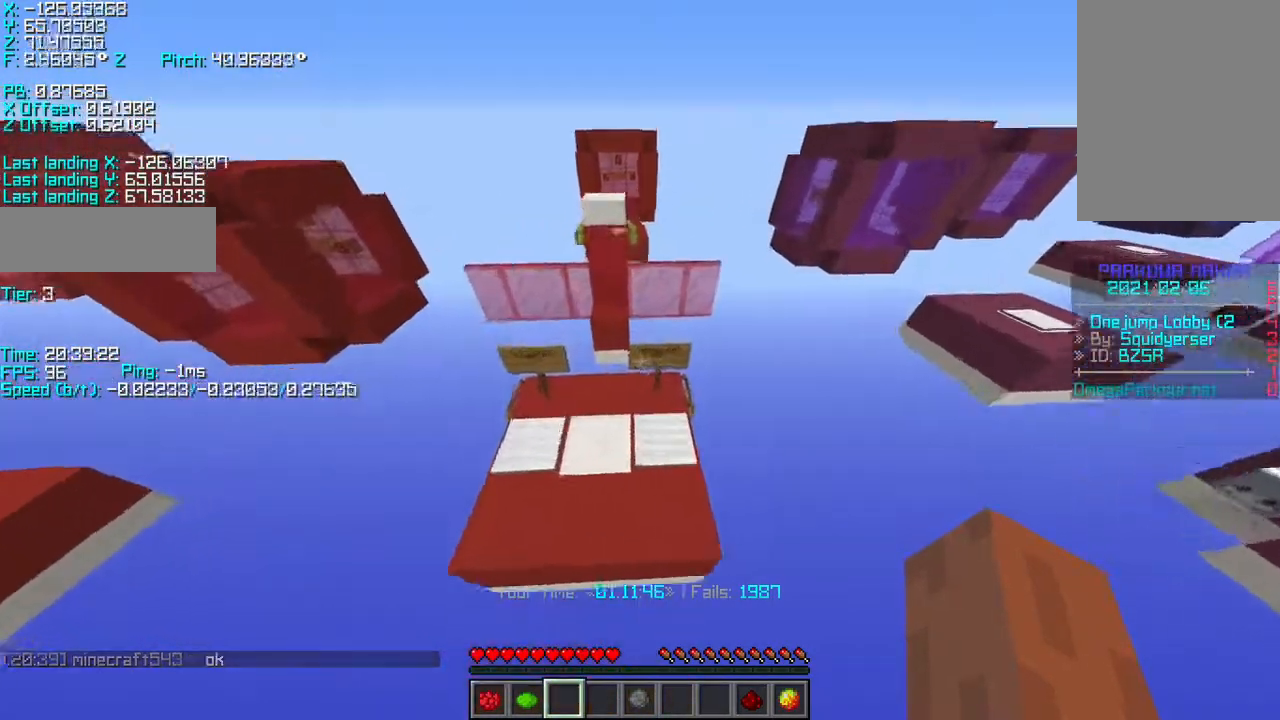
{"keys": [], "events": [[83, "d", "down"], [167, "shift", "down"], [283, "d", "up"], [417, "w", "up"], [483, "shift", "up"]]}